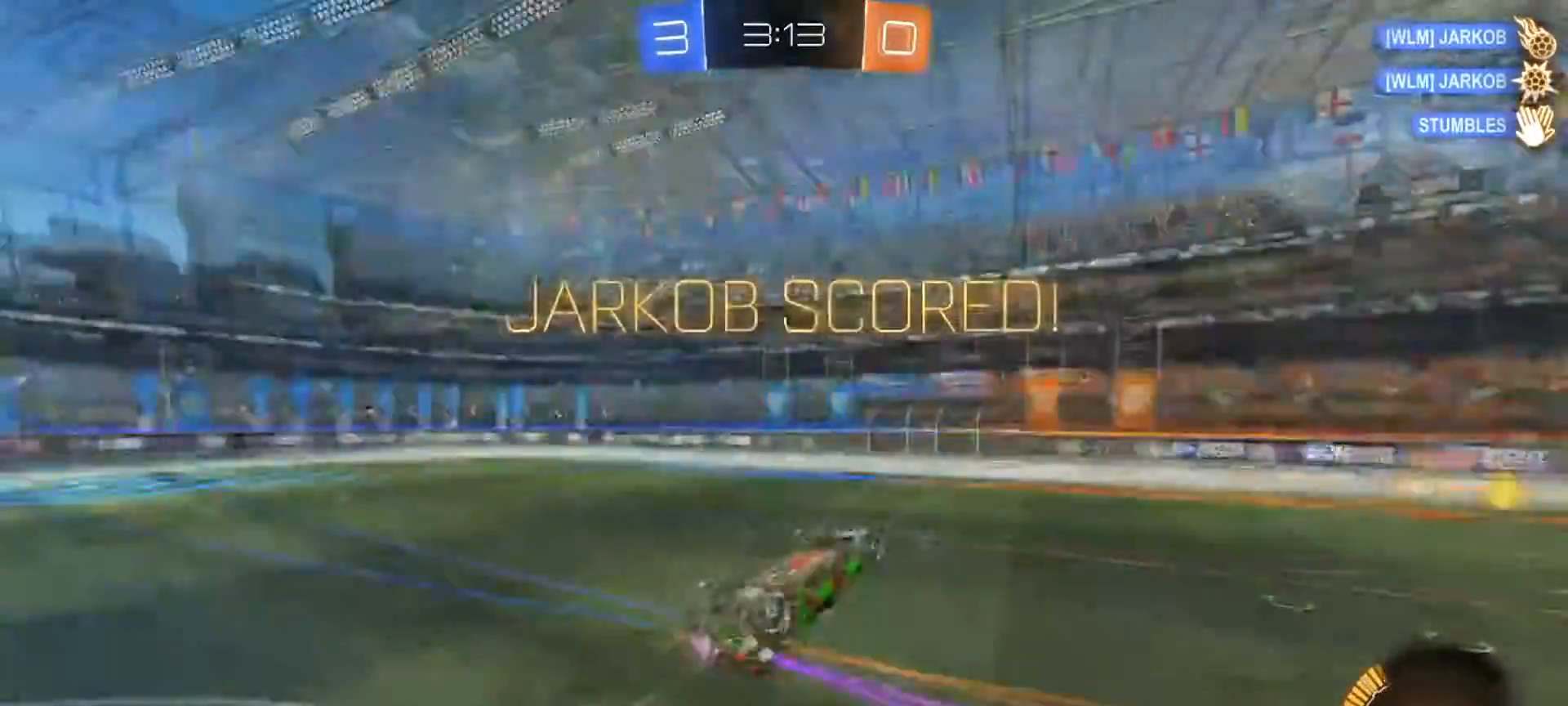
Gameplay with a controller (PlayStation layout); each line is a JSON object with the inputs held at the frame after it. "events" lists button and stick changes between this image and that frame as [ms after this image, input, new state], when the widget could be followed in between.
{"buttons": [], "left_stick": "up-left", "right_stick": "center", "events": [[16, "TRIANGLE", "up"], [83, "R2", "up"], [150, "L1", "down"], [317, "CIRCLE", "up"], [333, "left_stick", "up-left"], [367, "L1", "up"]]}
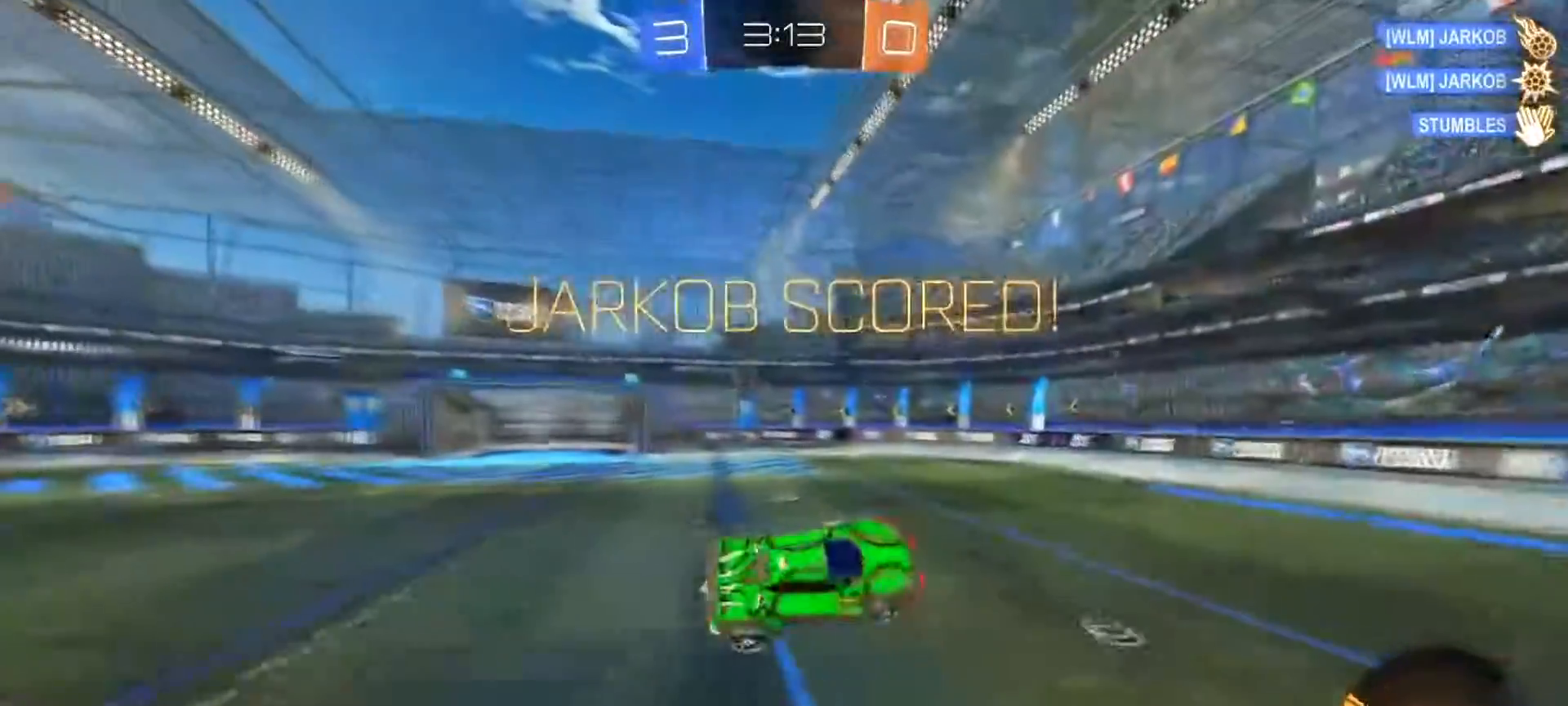
{"buttons": ["R1"], "left_stick": "left", "right_stick": "center", "events": [[267, "R1", "down"], [484, "left_stick", "left"]]}
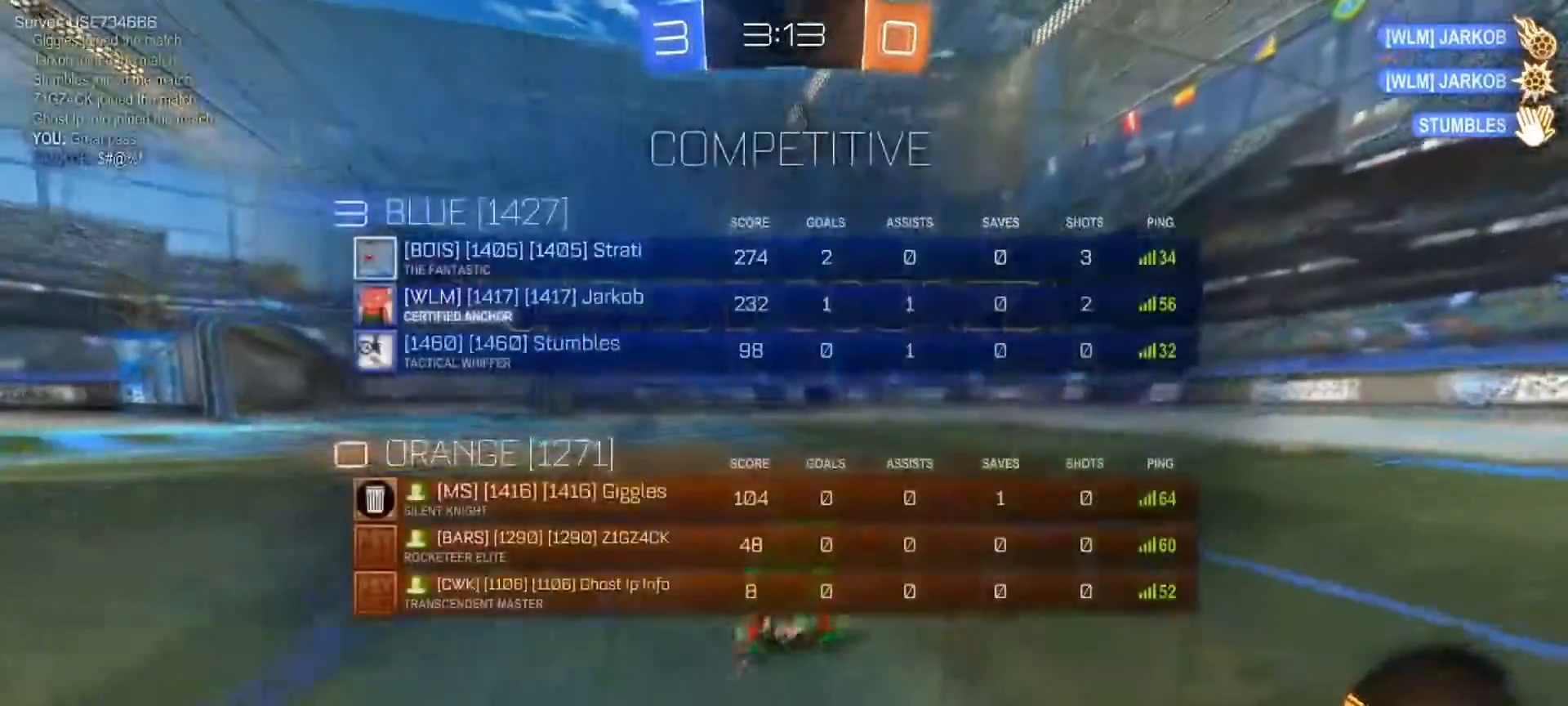
{"buttons": ["CROSS", "L1"], "left_stick": "up-right", "right_stick": "center", "events": [[233, "R1", "up"], [250, "CROSS", "down"], [267, "L1", "down"], [333, "left_stick", "up-right"], [350, "CROSS", "up"], [400, "CROSS", "down"]]}
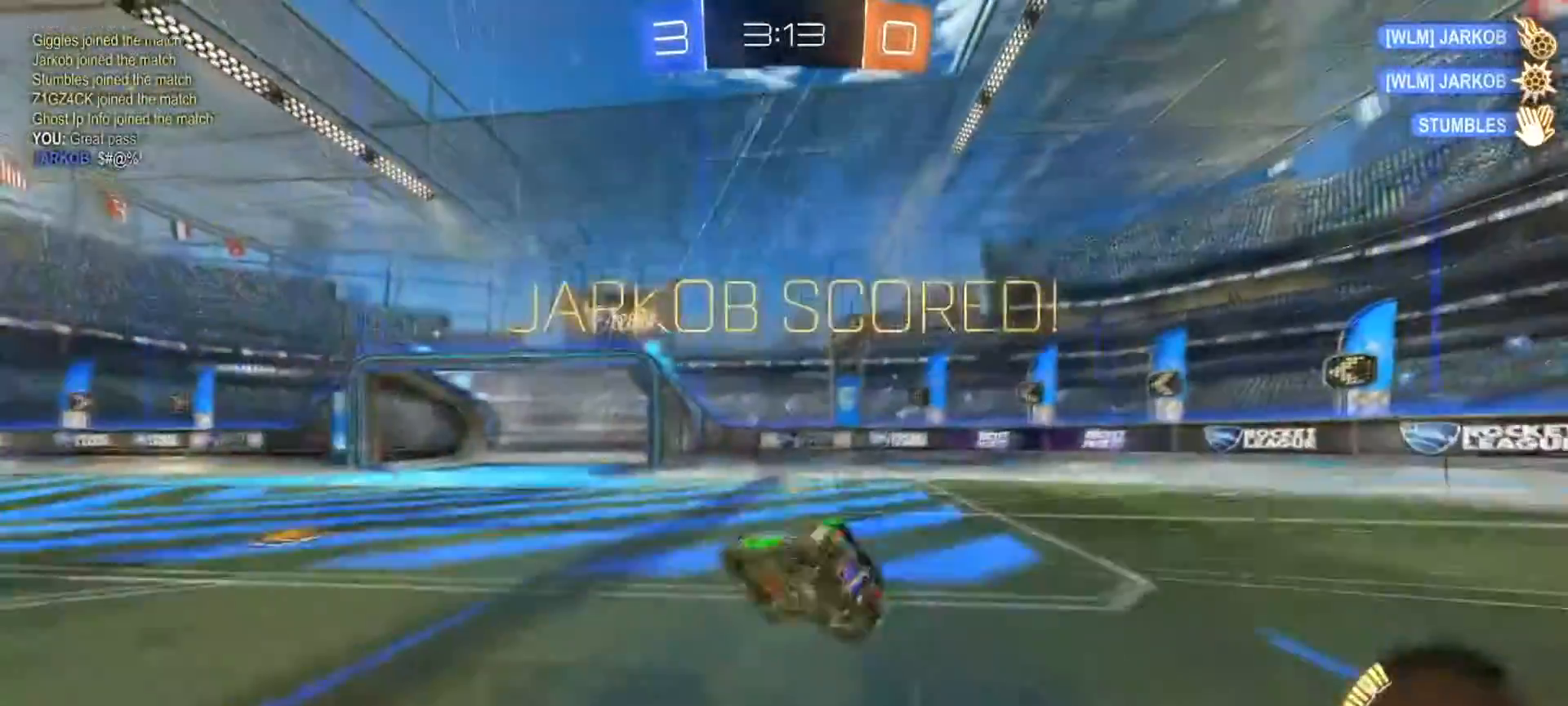
{"buttons": ["R1"], "left_stick": "center", "right_stick": "center", "events": [[34, "R1", "down"], [100, "CROSS", "up"], [150, "L1", "up"], [300, "left_stick", "center"]]}
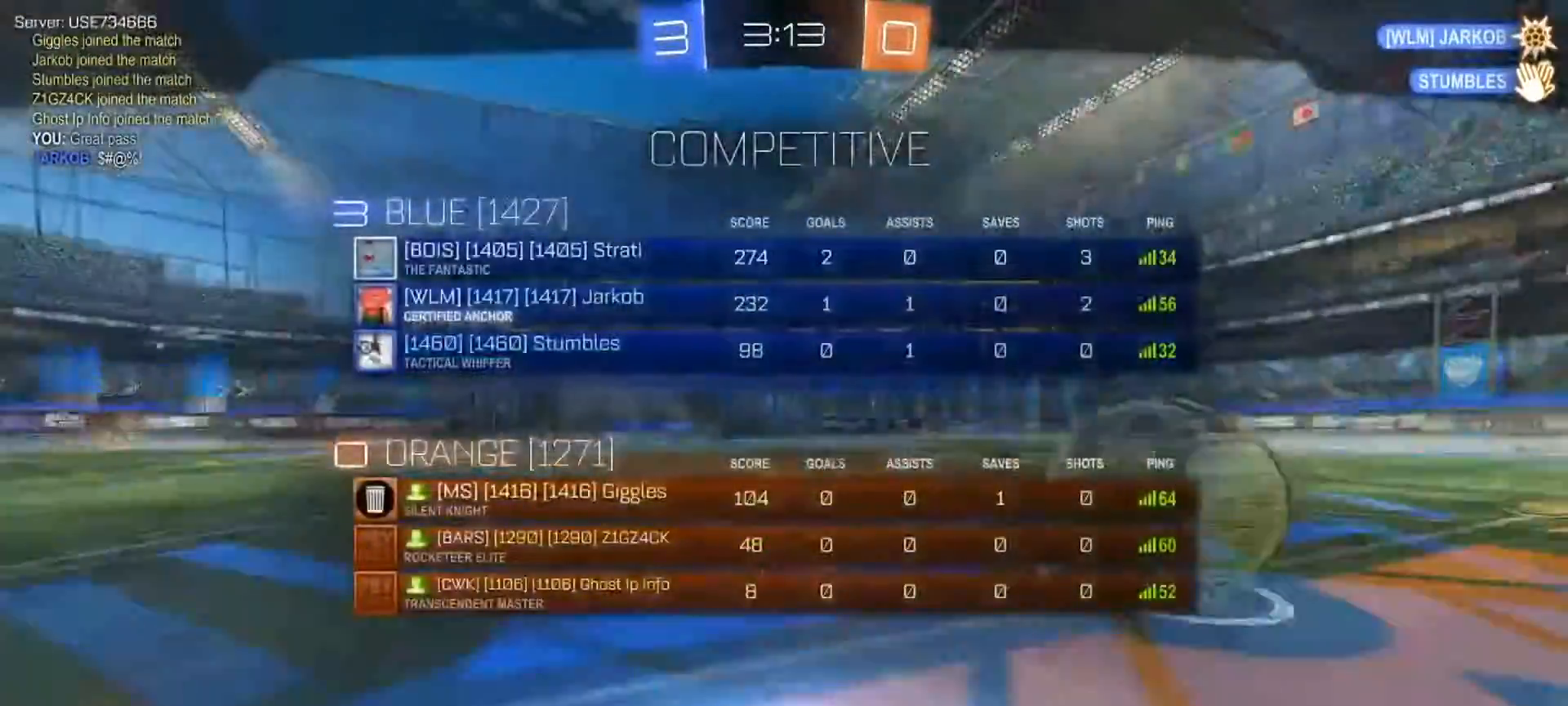
{"buttons": [], "left_stick": "center", "right_stick": "center", "events": [[467, "R1", "up"]]}
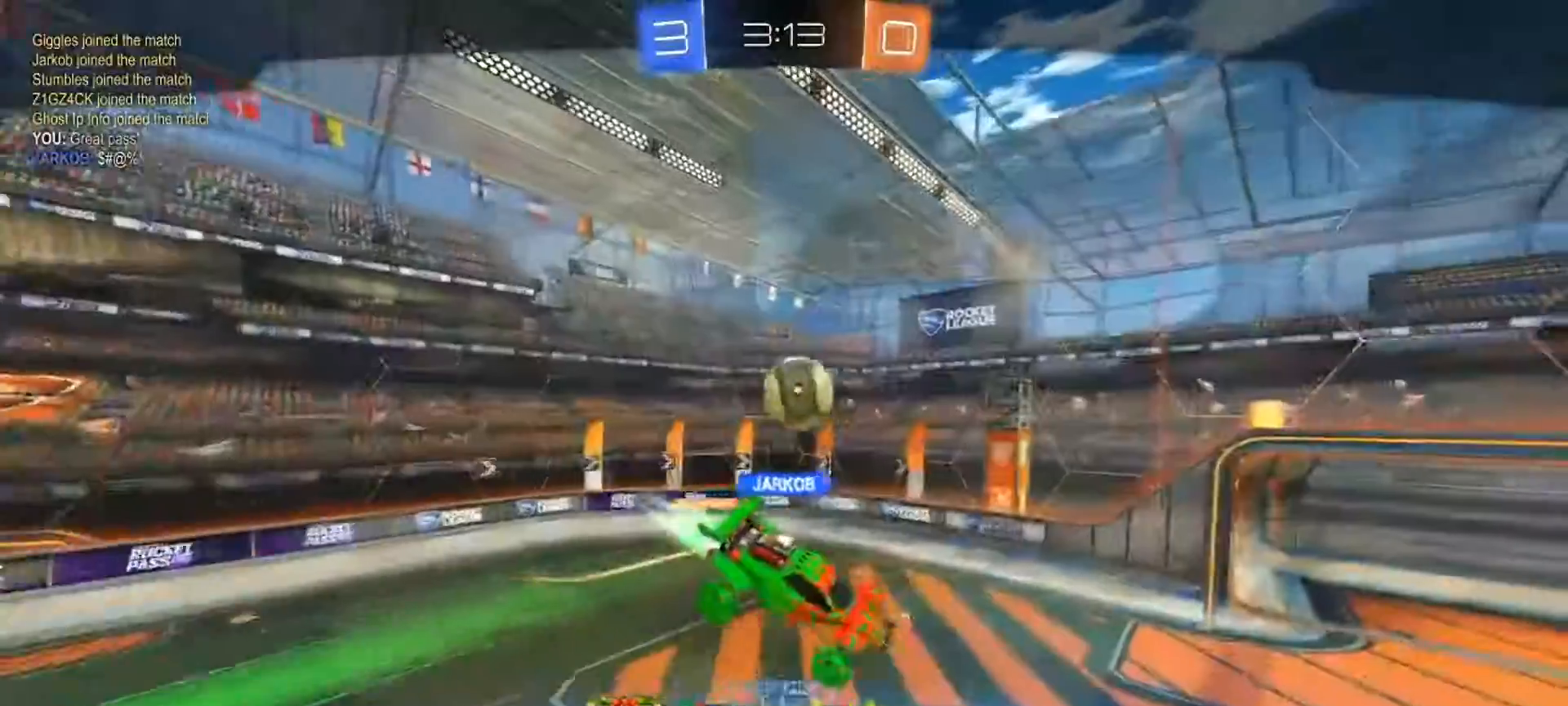
{"buttons": [], "left_stick": "center", "right_stick": "center", "events": []}
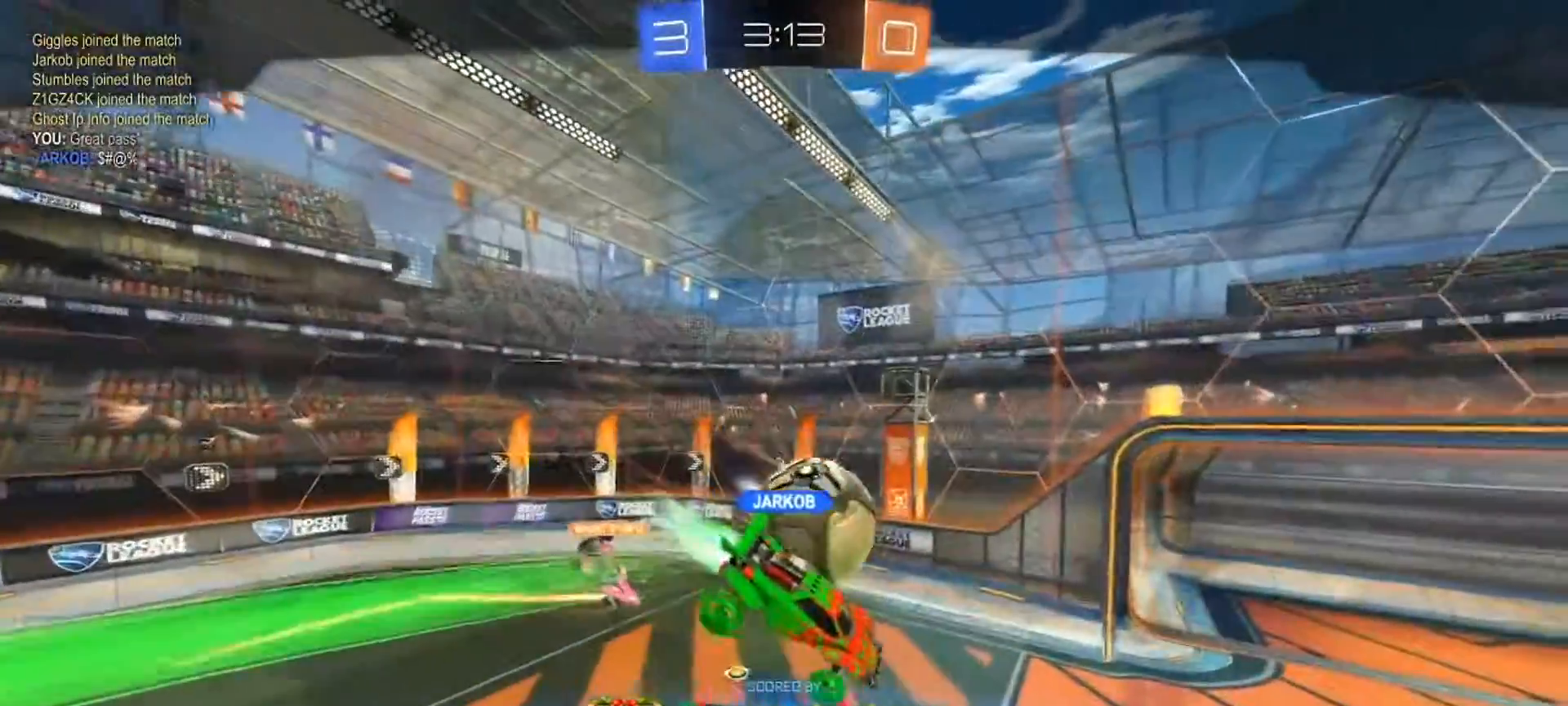
{"buttons": [], "left_stick": "center", "right_stick": "center", "events": []}
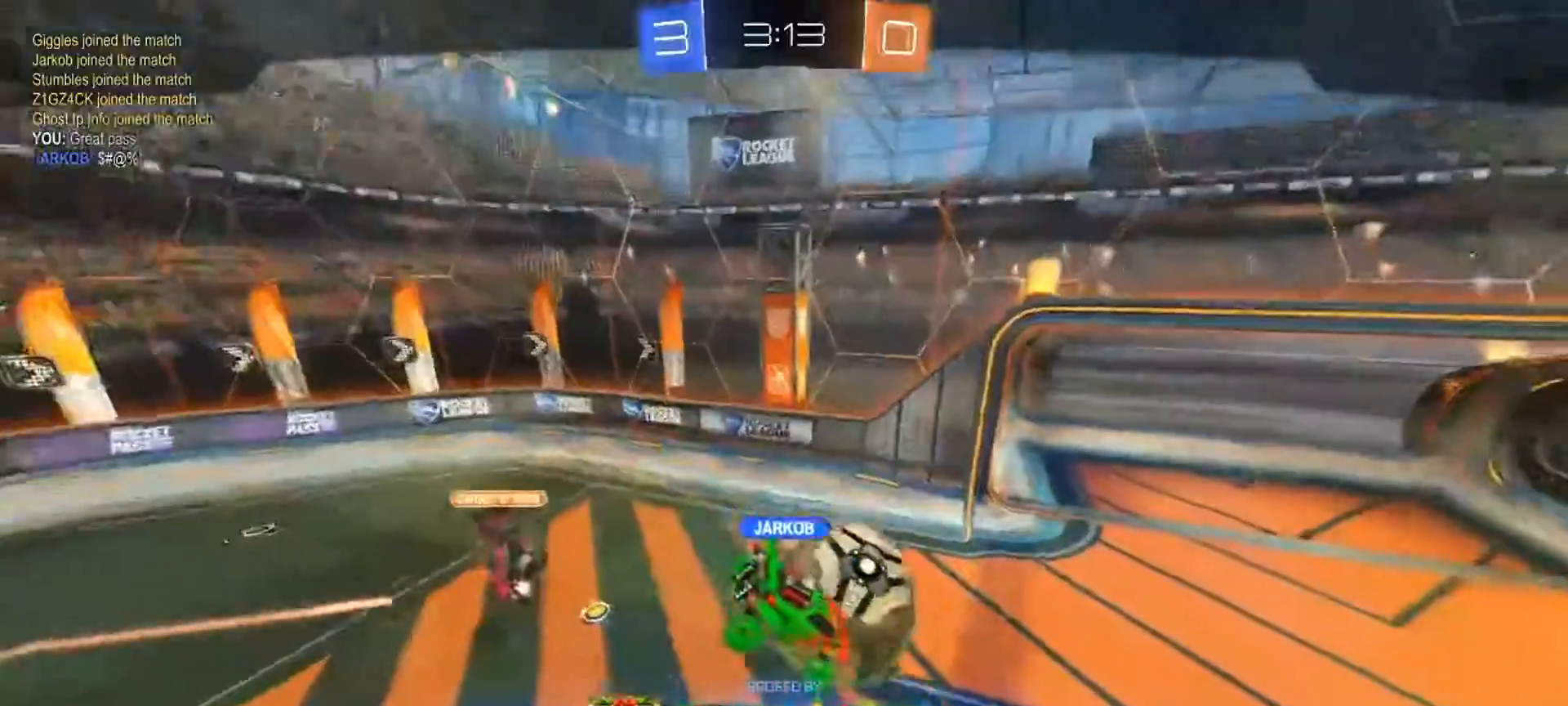
{"buttons": [], "left_stick": "center", "right_stick": "center", "events": []}
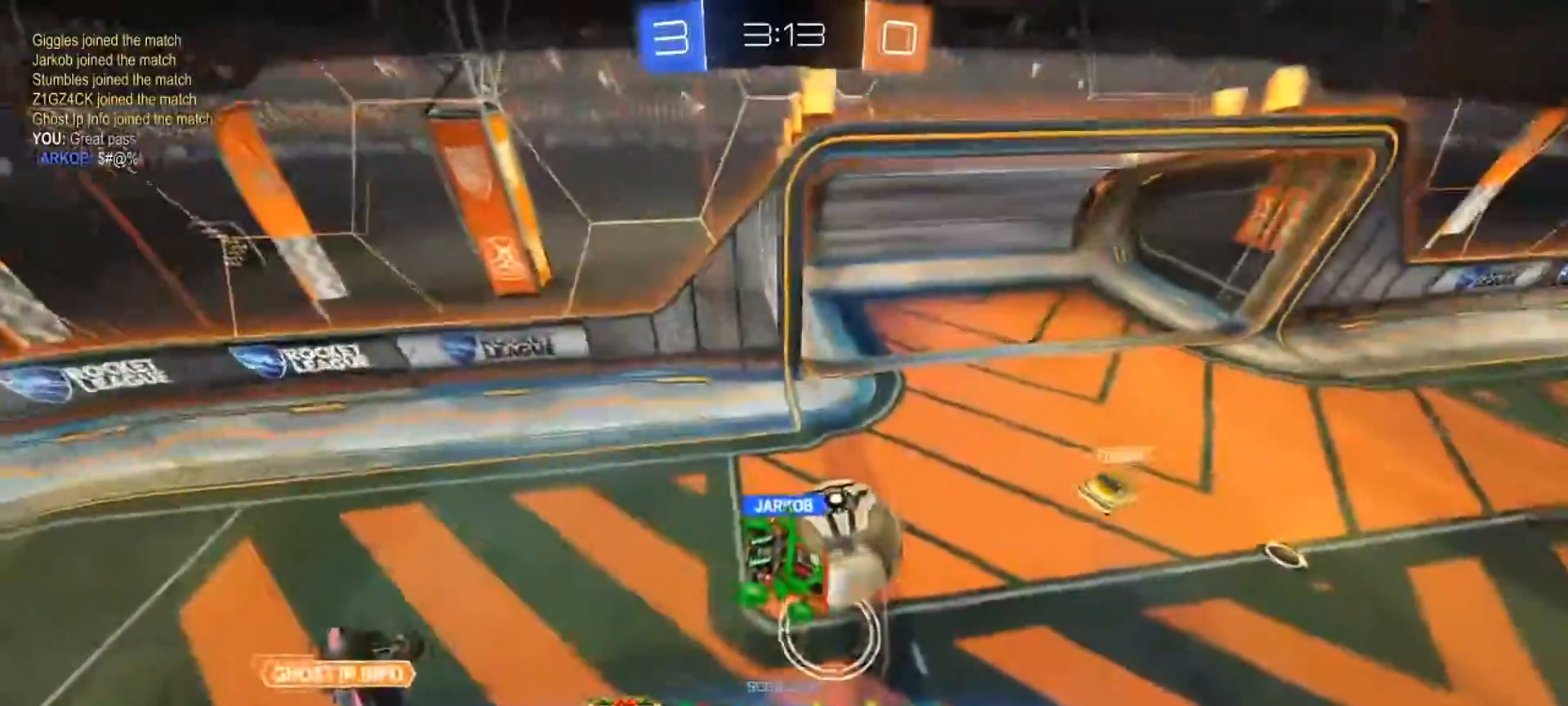
{"buttons": [], "left_stick": "center", "right_stick": "center", "events": []}
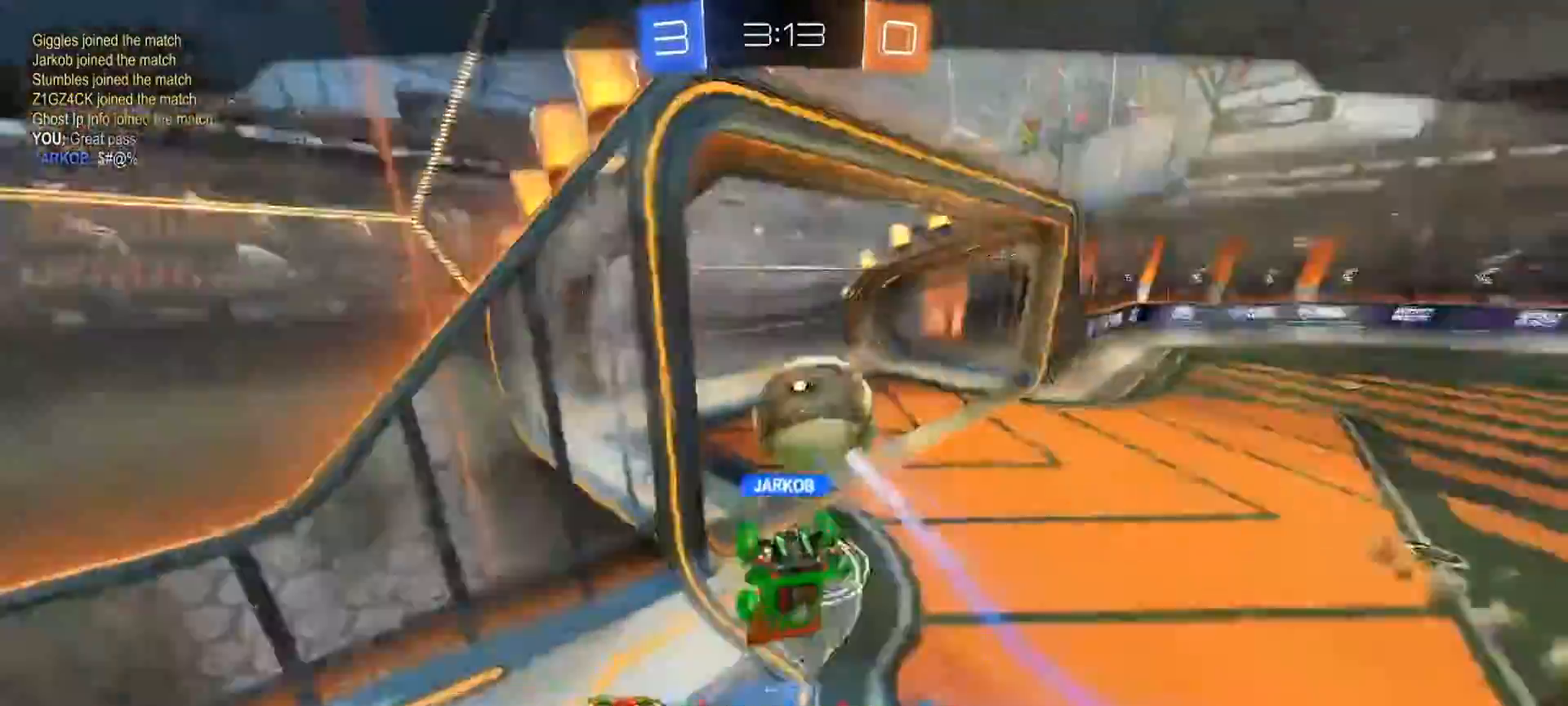
{"buttons": [], "left_stick": "center", "right_stick": "center", "events": [[334, "CROSS", "down"], [484, "CROSS", "up"]]}
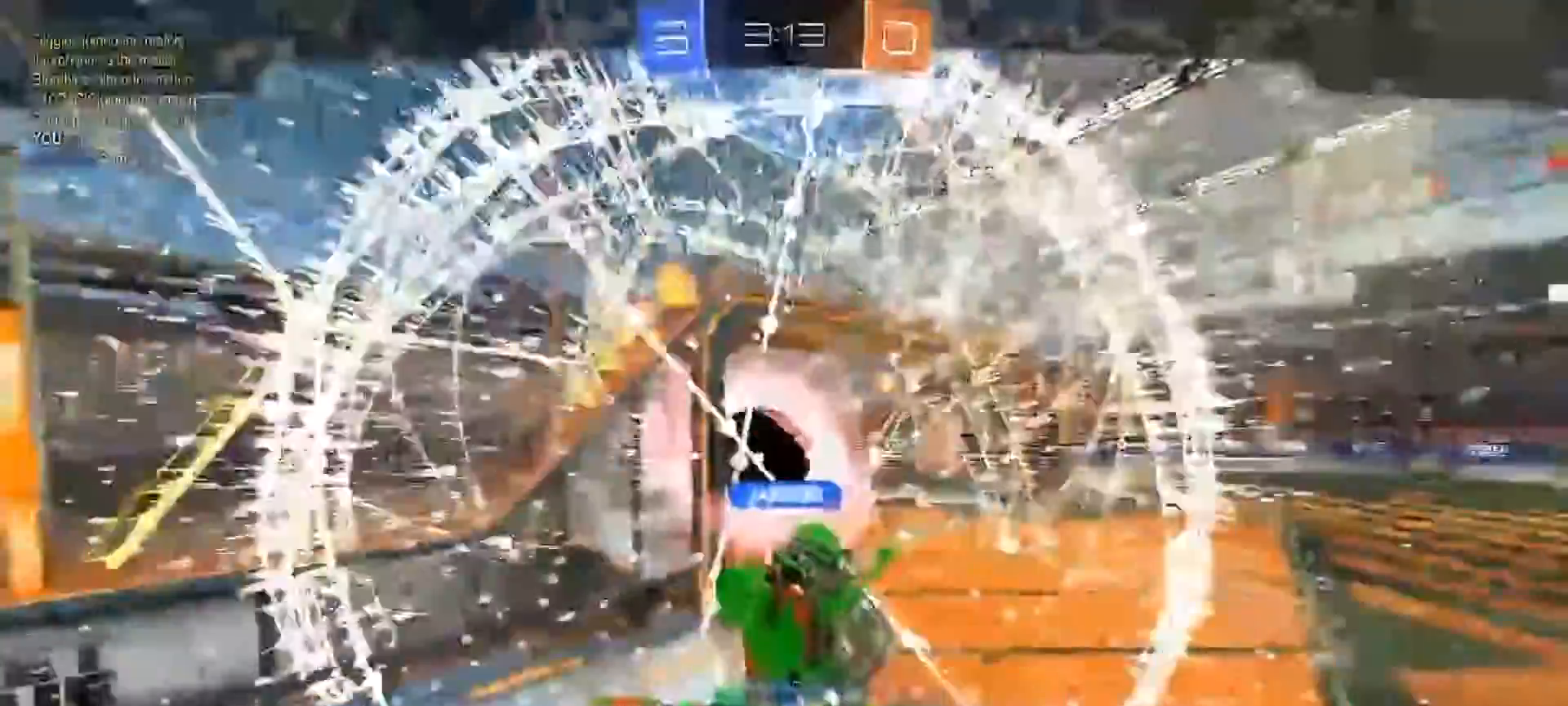
{"buttons": [], "left_stick": "center", "right_stick": "center", "events": []}
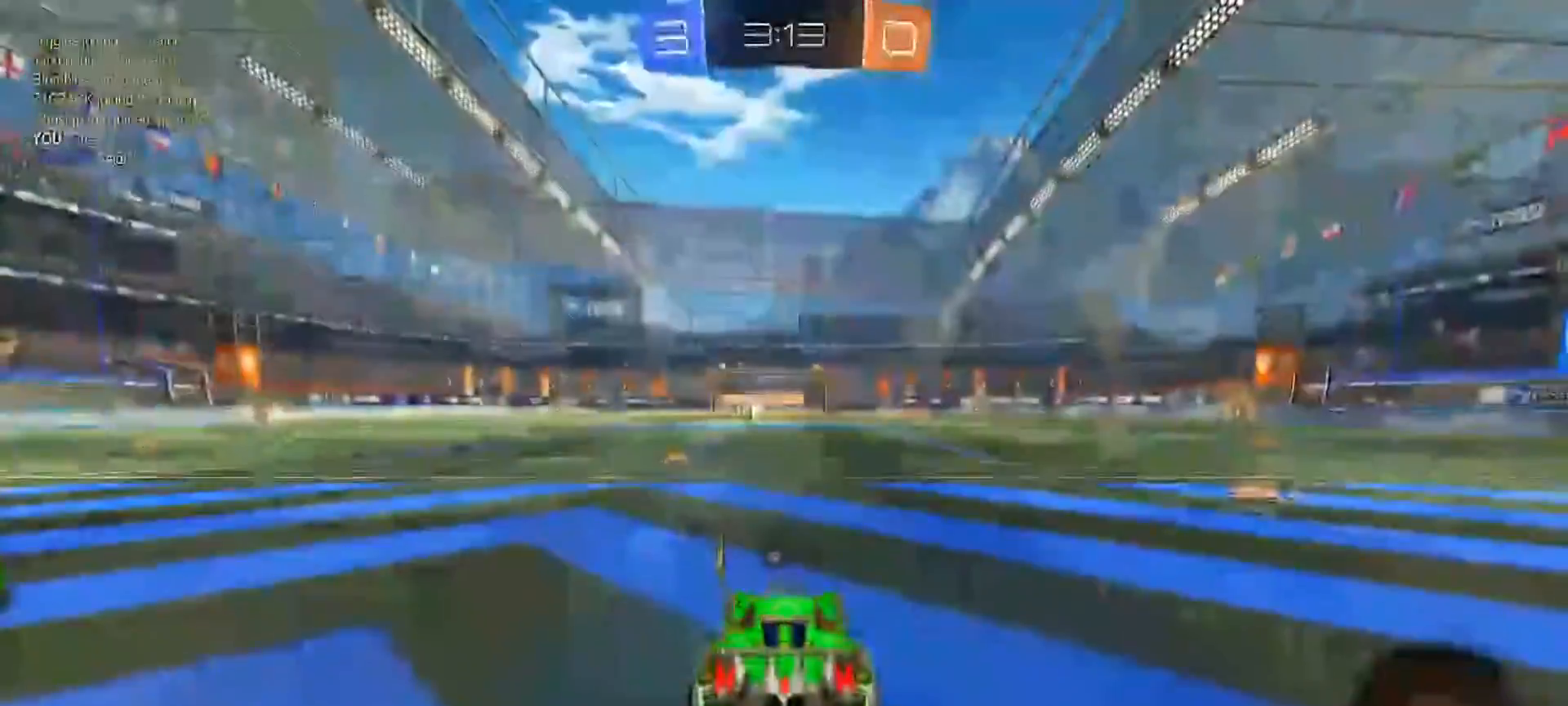
{"buttons": ["R2"], "left_stick": "left", "right_stick": "center", "events": [[467, "R2", "down"], [467, "left_stick", "left"]]}
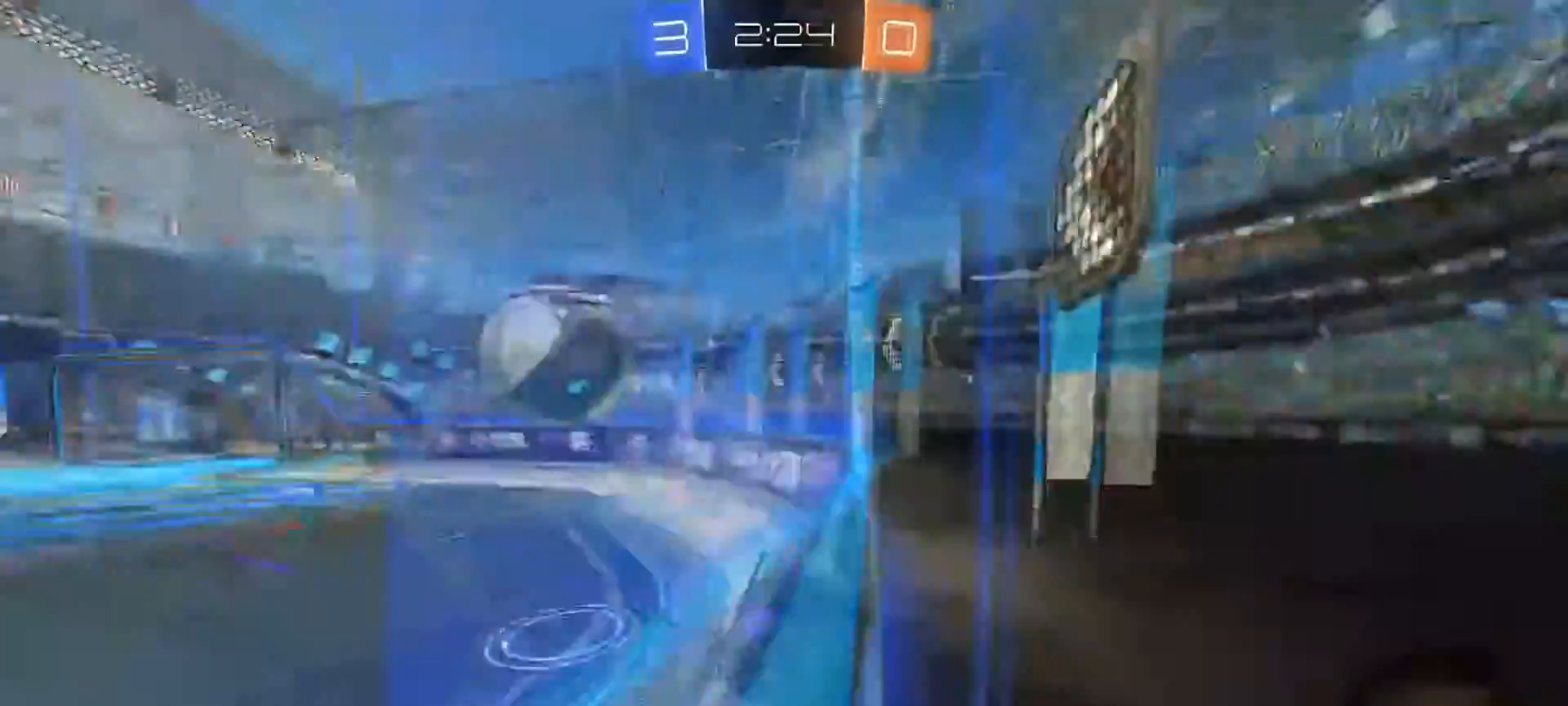
{"buttons": ["CROSS", "L1", "R2"], "left_stick": "down-right", "right_stick": "center", "events": [[133, "CROSS", "down"], [233, "left_stick", "down-left"], [300, "L1", "down"], [417, "left_stick", "down-right"]]}
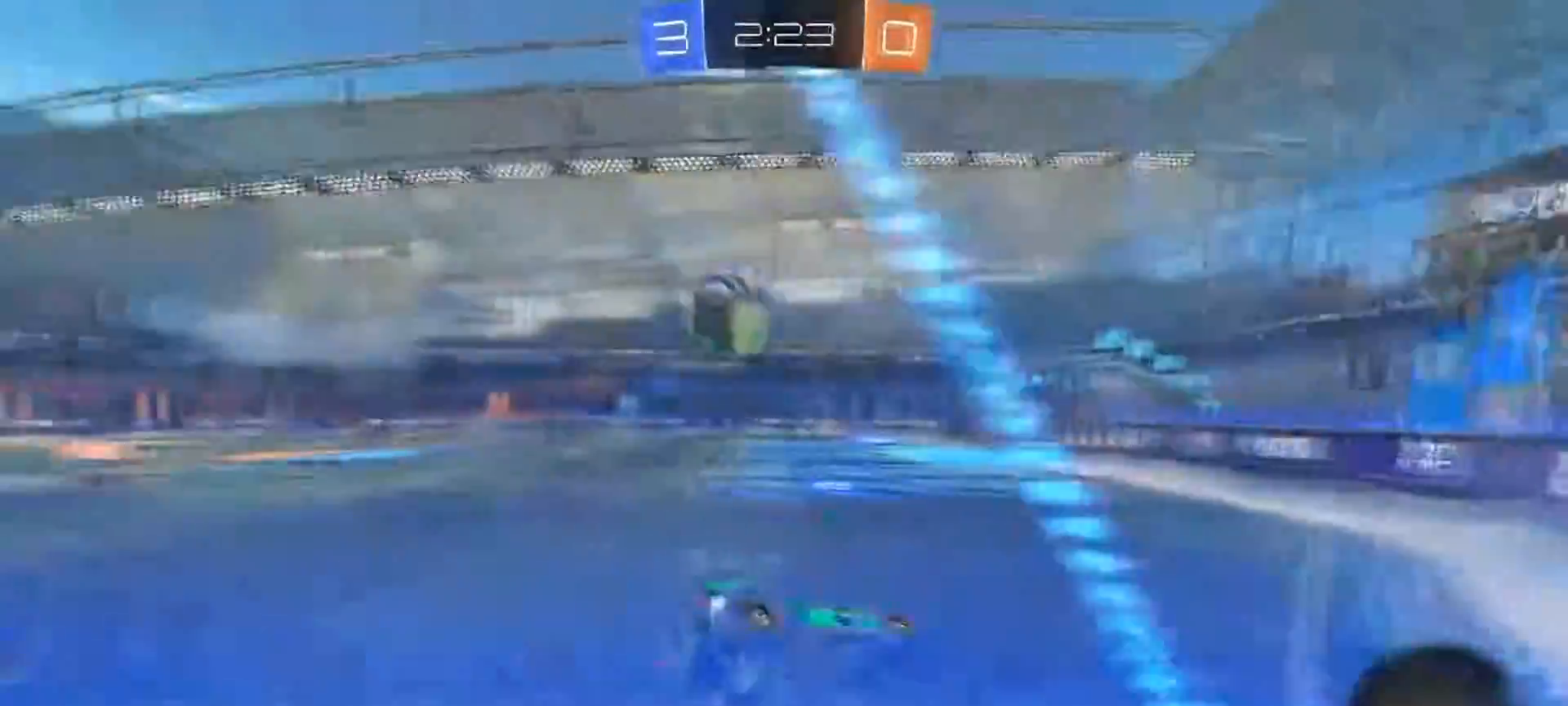
{"buttons": ["CROSS", "R2"], "left_stick": "up", "right_stick": "center", "events": [[17, "CROSS", "up"], [100, "L1", "up"], [134, "left_stick", "center"], [300, "left_stick", "up"], [501, "CROSS", "down"]]}
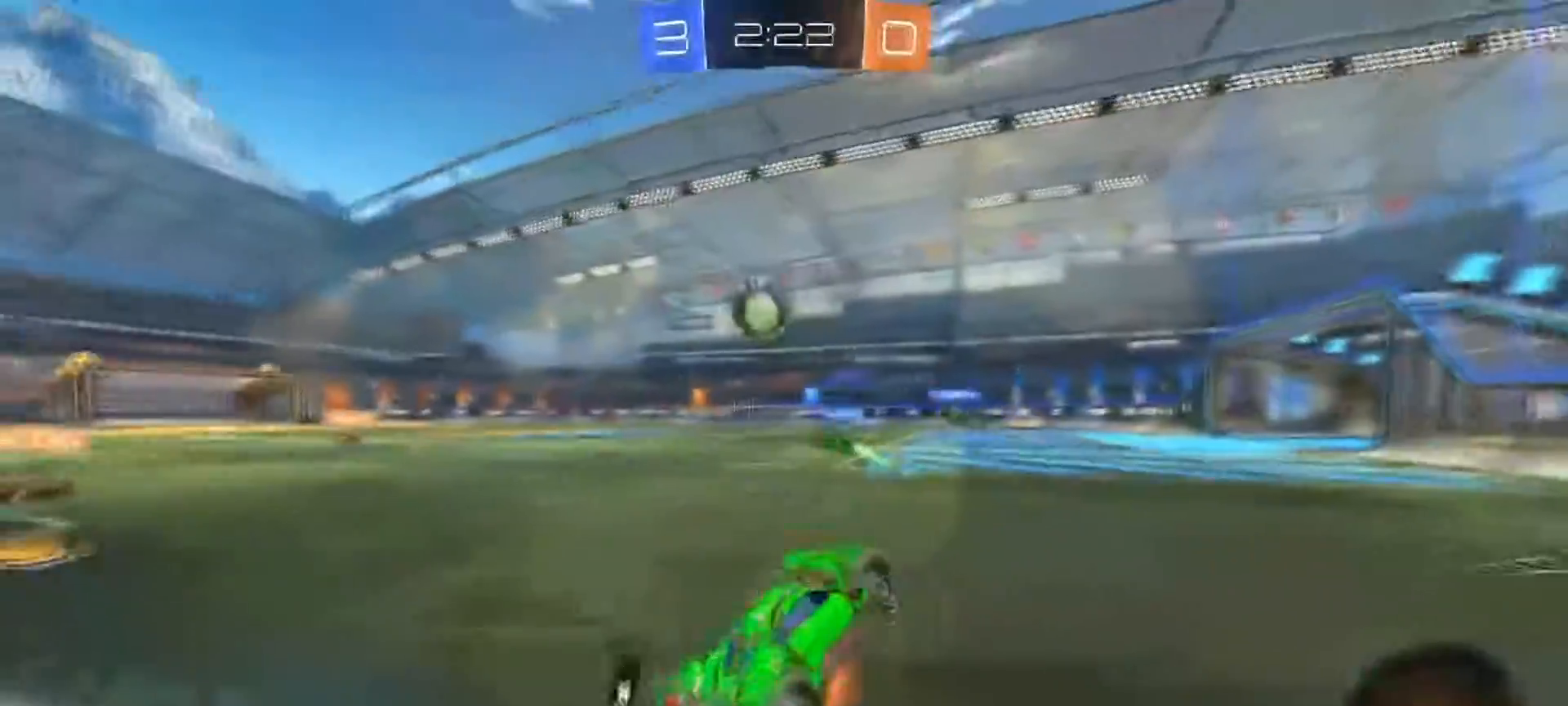
{"buttons": ["CIRCLE", "R2"], "left_stick": "center", "right_stick": "center", "events": [[250, "left_stick", "center"], [283, "CROSS", "up"], [467, "CIRCLE", "down"]]}
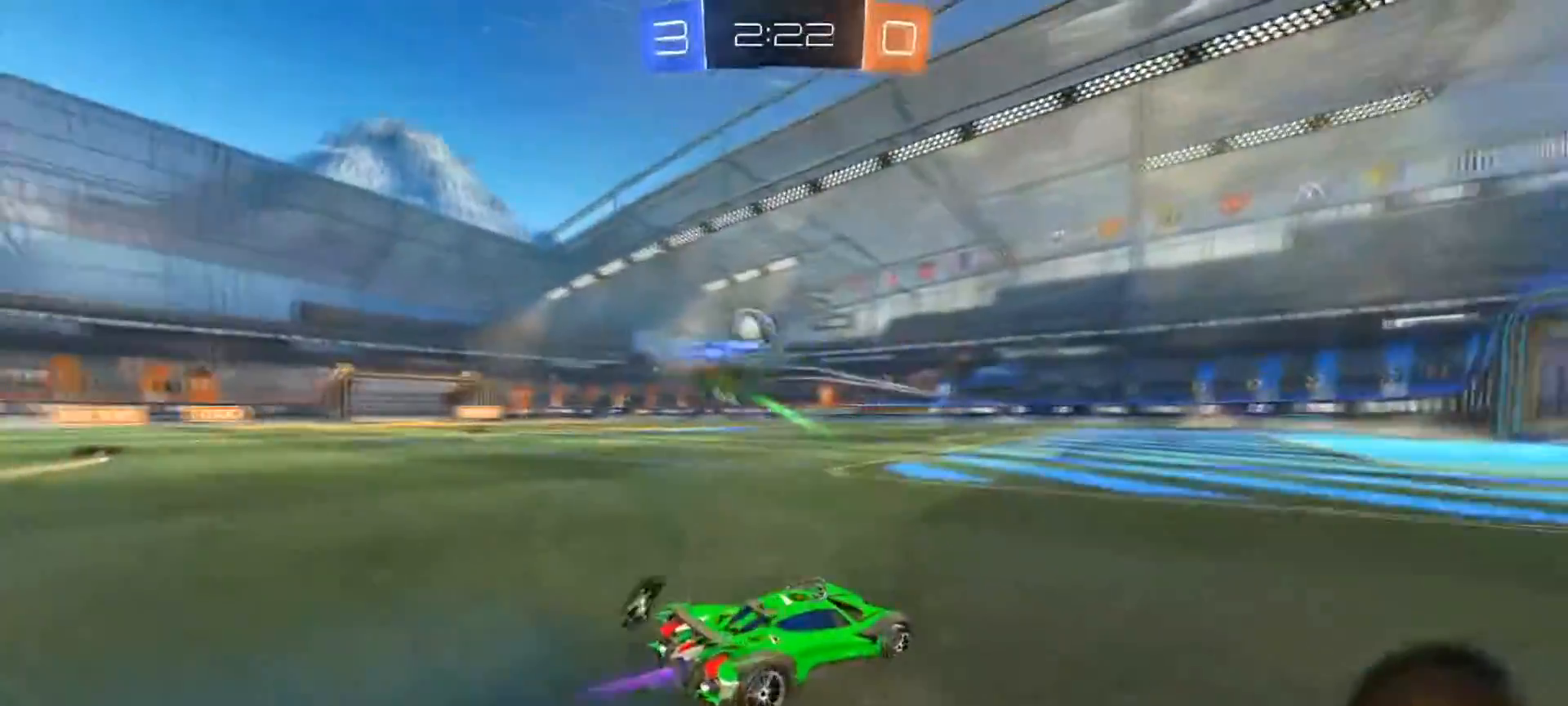
{"buttons": ["CIRCLE", "R2"], "left_stick": "left", "right_stick": "center", "events": [[200, "left_stick", "left"]]}
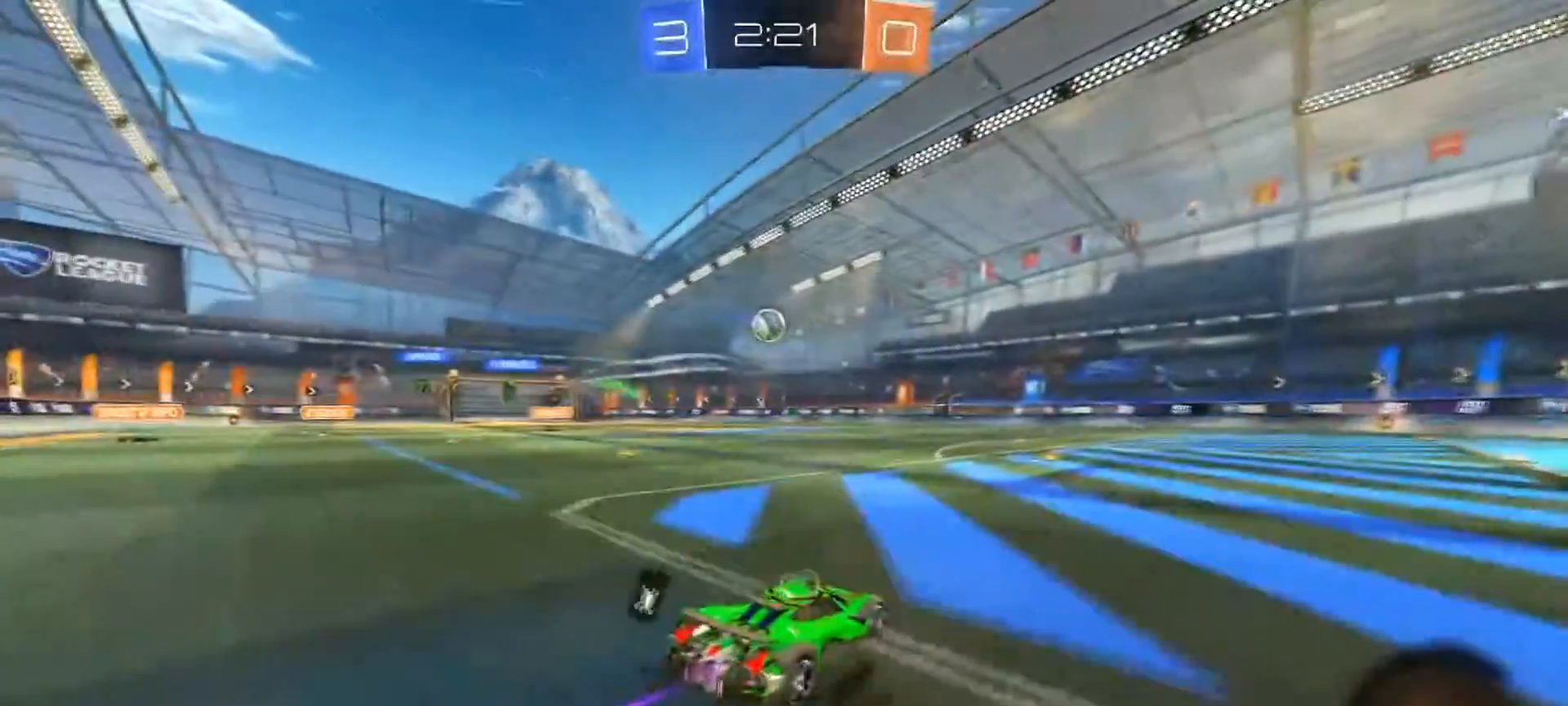
{"buttons": ["CIRCLE", "L1", "R2"], "left_stick": "up-right", "right_stick": "center", "events": [[133, "CROSS", "down"], [183, "L1", "down"], [183, "left_stick", "up-right"], [267, "CROSS", "up"], [317, "CROSS", "down"], [483, "CROSS", "up"]]}
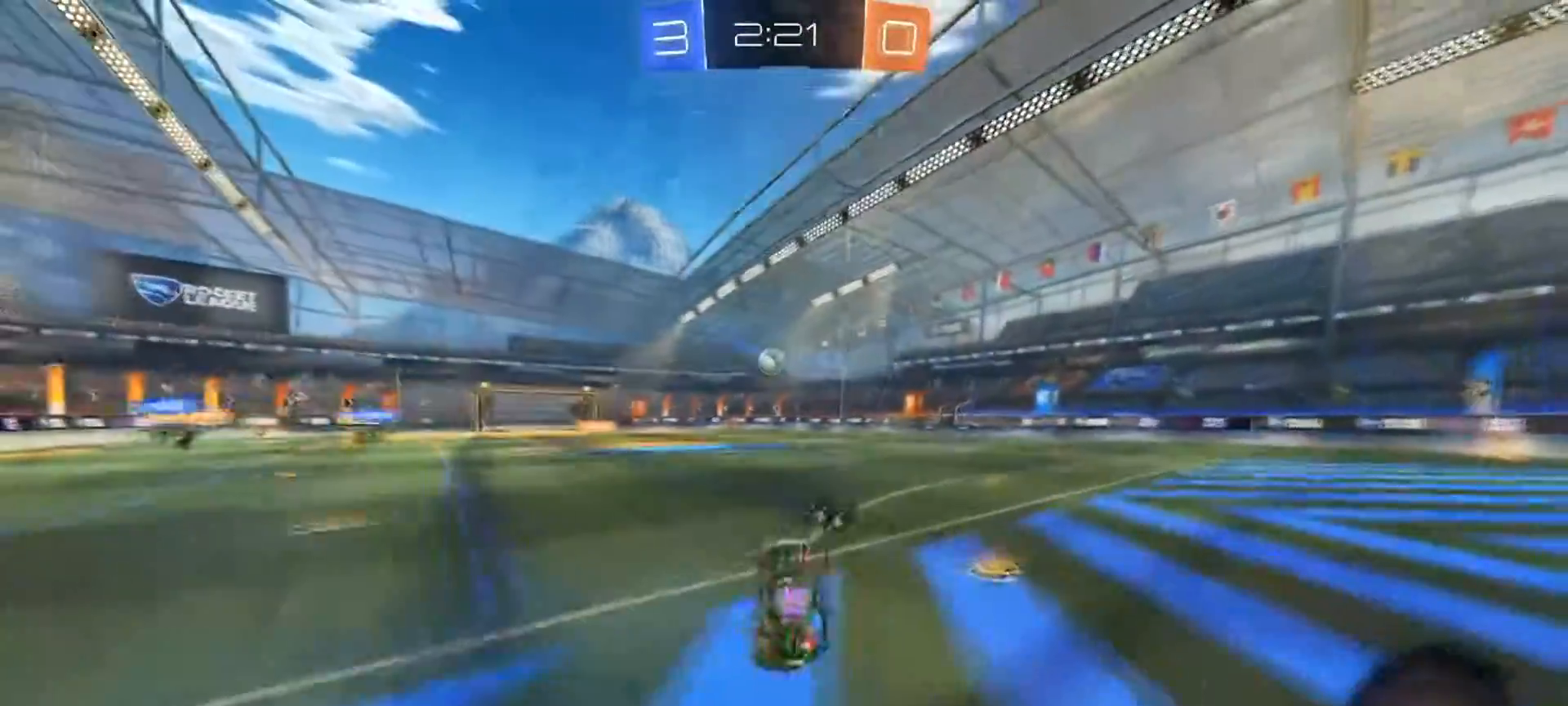
{"buttons": ["R2"], "left_stick": "right", "right_stick": "center", "events": [[84, "CIRCLE", "up"], [334, "L1", "up"], [484, "left_stick", "right"]]}
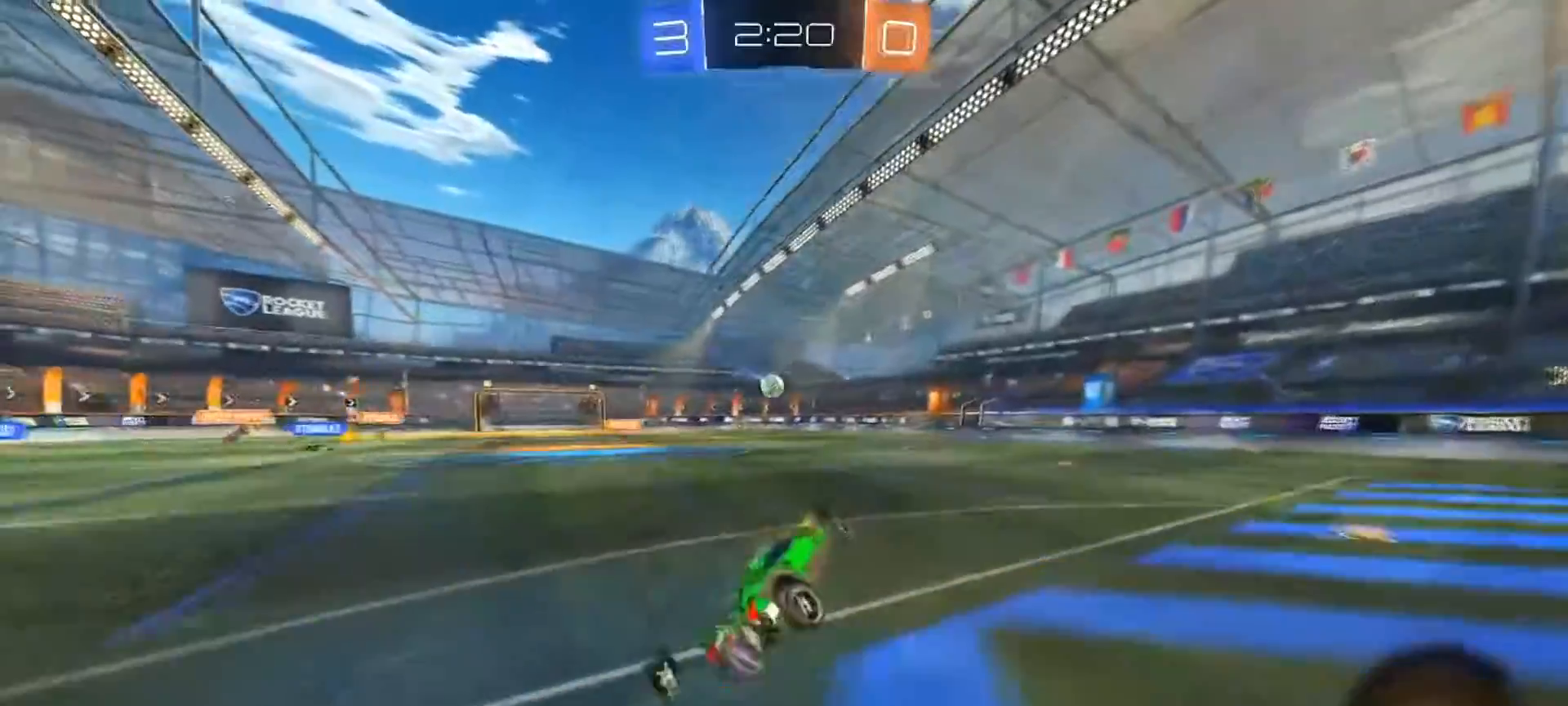
{"buttons": ["CIRCLE", "R2"], "left_stick": "right", "right_stick": "center", "events": [[50, "TRIANGLE", "down"], [183, "TRIANGLE", "up"], [450, "CIRCLE", "down"]]}
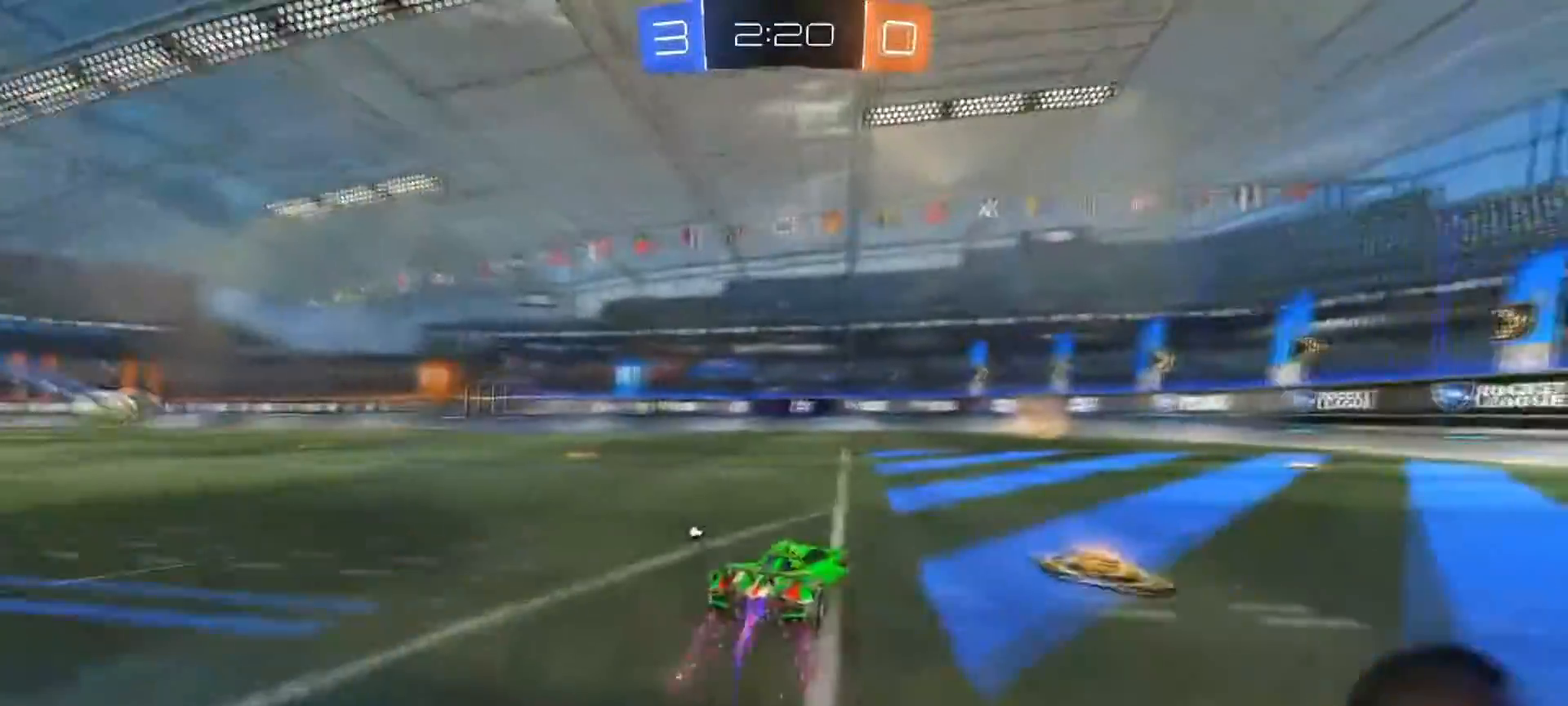
{"buttons": ["CIRCLE", "TRIANGLE", "R2"], "left_stick": "left", "right_stick": "center", "events": [[200, "CIRCLE", "up"], [267, "left_stick", "center"], [351, "left_stick", "left"], [367, "TRIANGLE", "down"], [501, "CIRCLE", "down"]]}
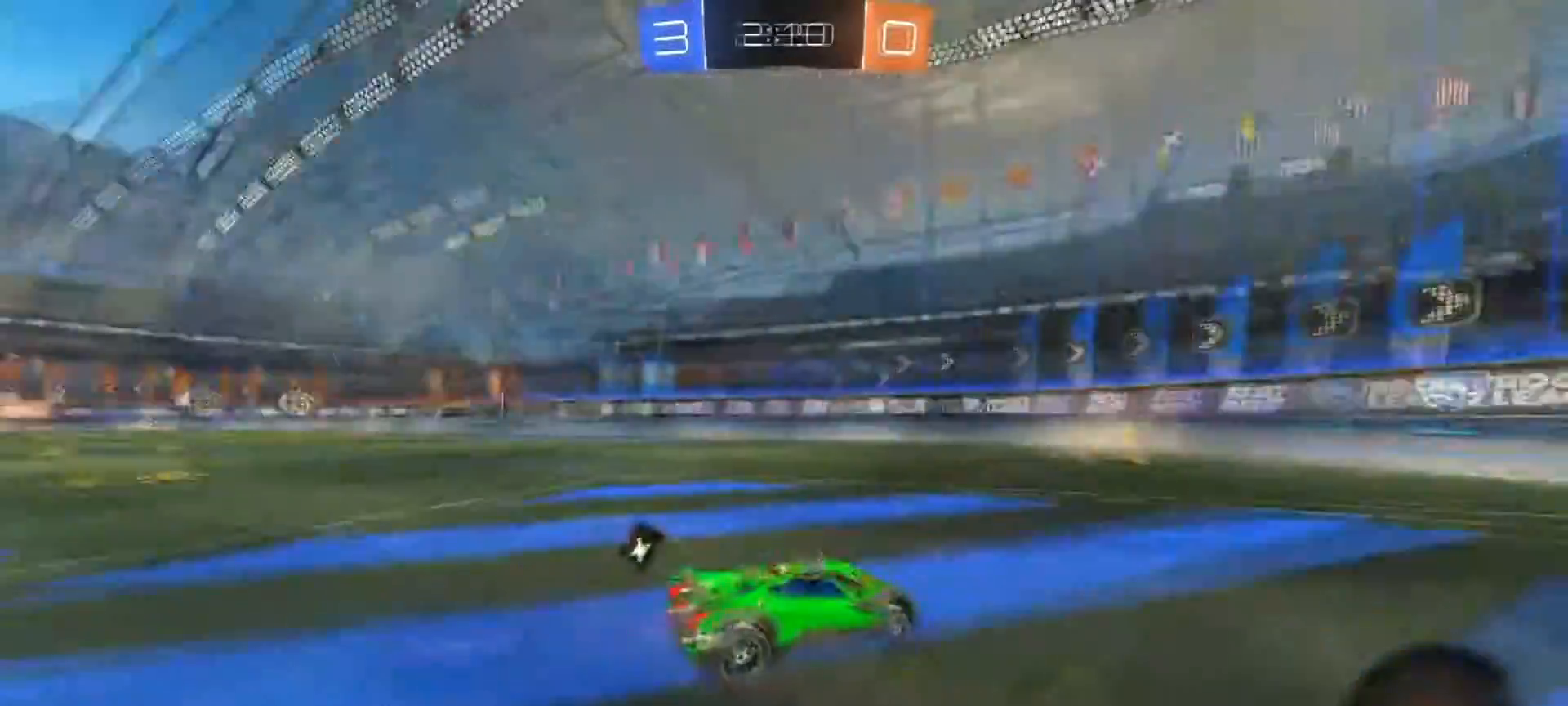
{"buttons": ["R2"], "left_stick": "left", "right_stick": "center", "events": [[33, "TRIANGLE", "up"], [116, "left_stick", "center"], [233, "left_stick", "left"], [317, "CIRCLE", "up"]]}
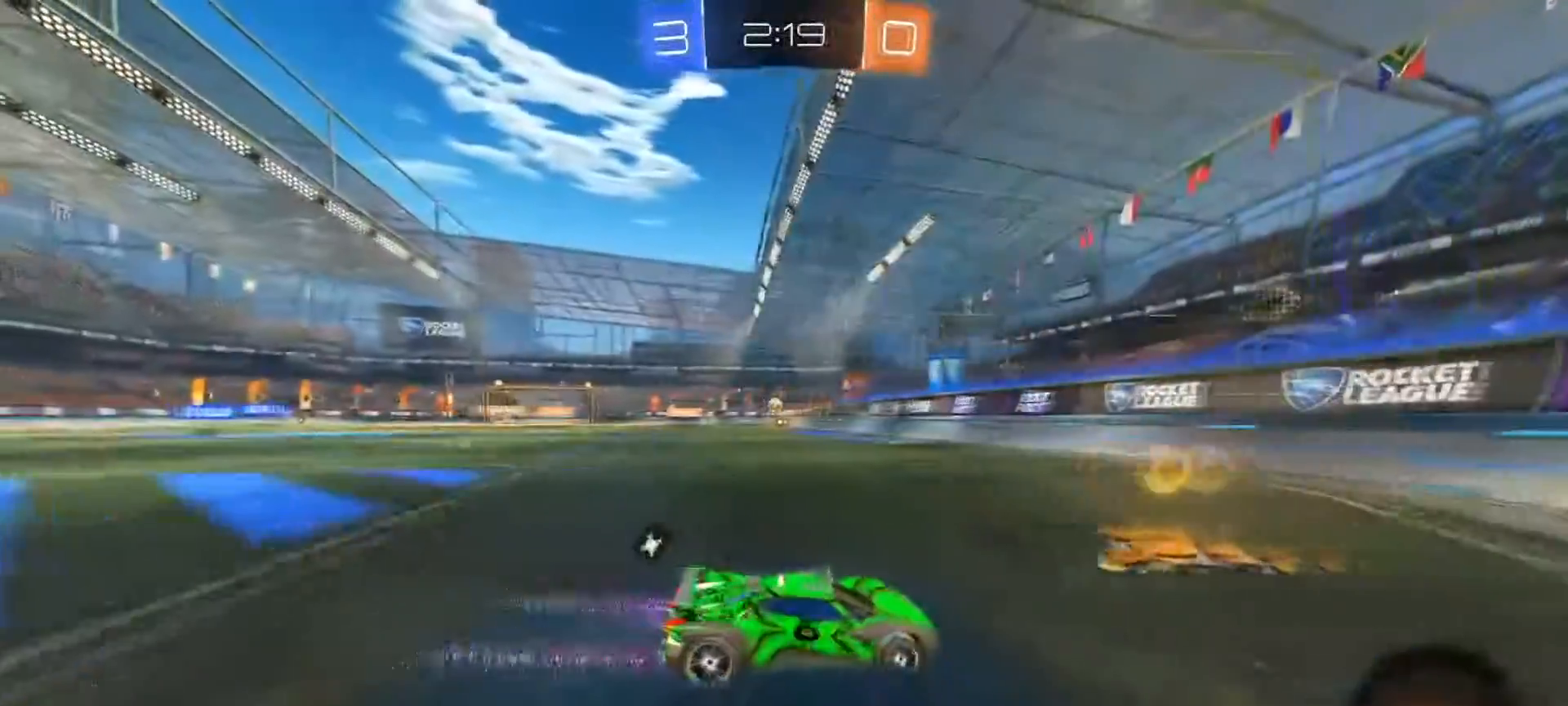
{"buttons": ["R2"], "left_stick": "left", "right_stick": "center", "events": [[100, "L1", "down"], [234, "L1", "up"]]}
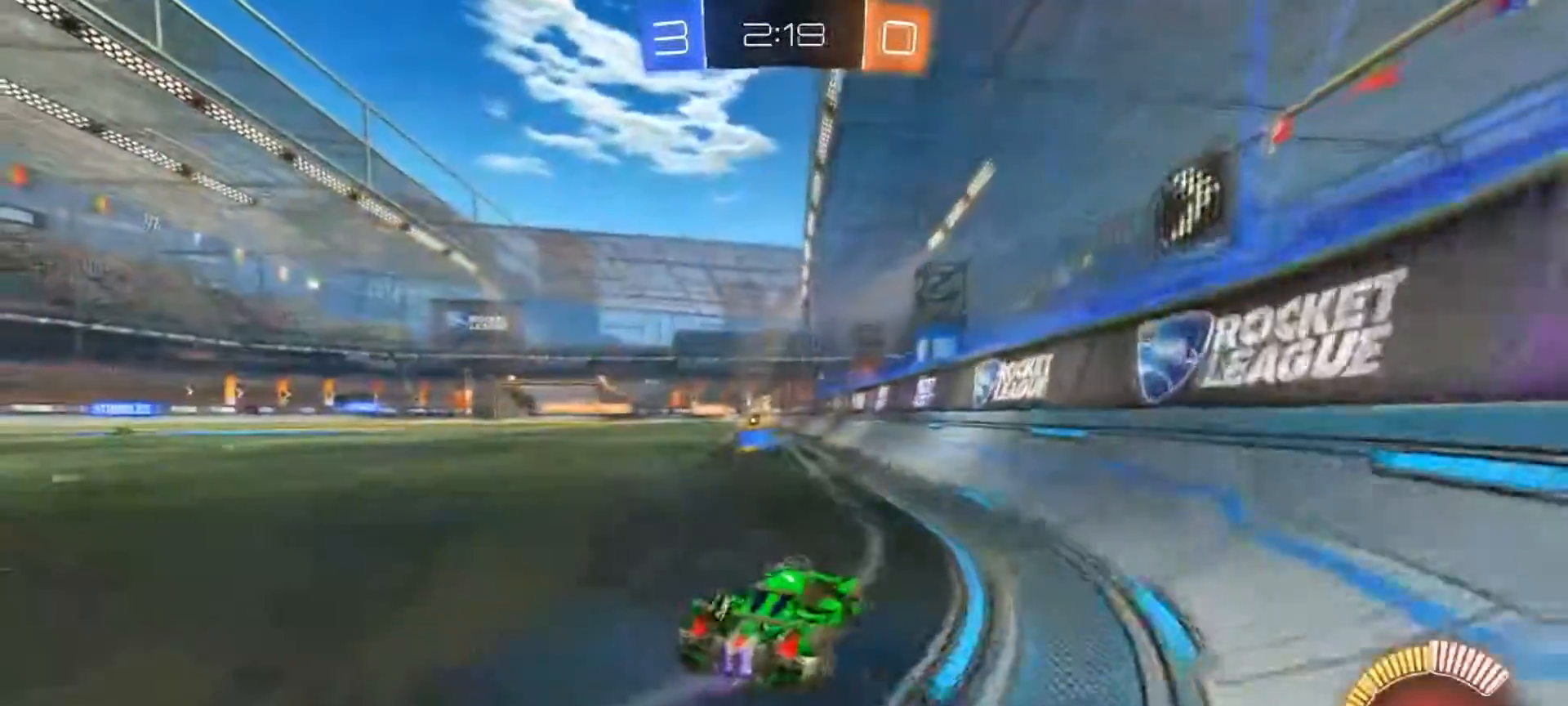
{"buttons": ["R2"], "left_stick": "up-left", "right_stick": "center", "events": [[350, "left_stick", "up-left"]]}
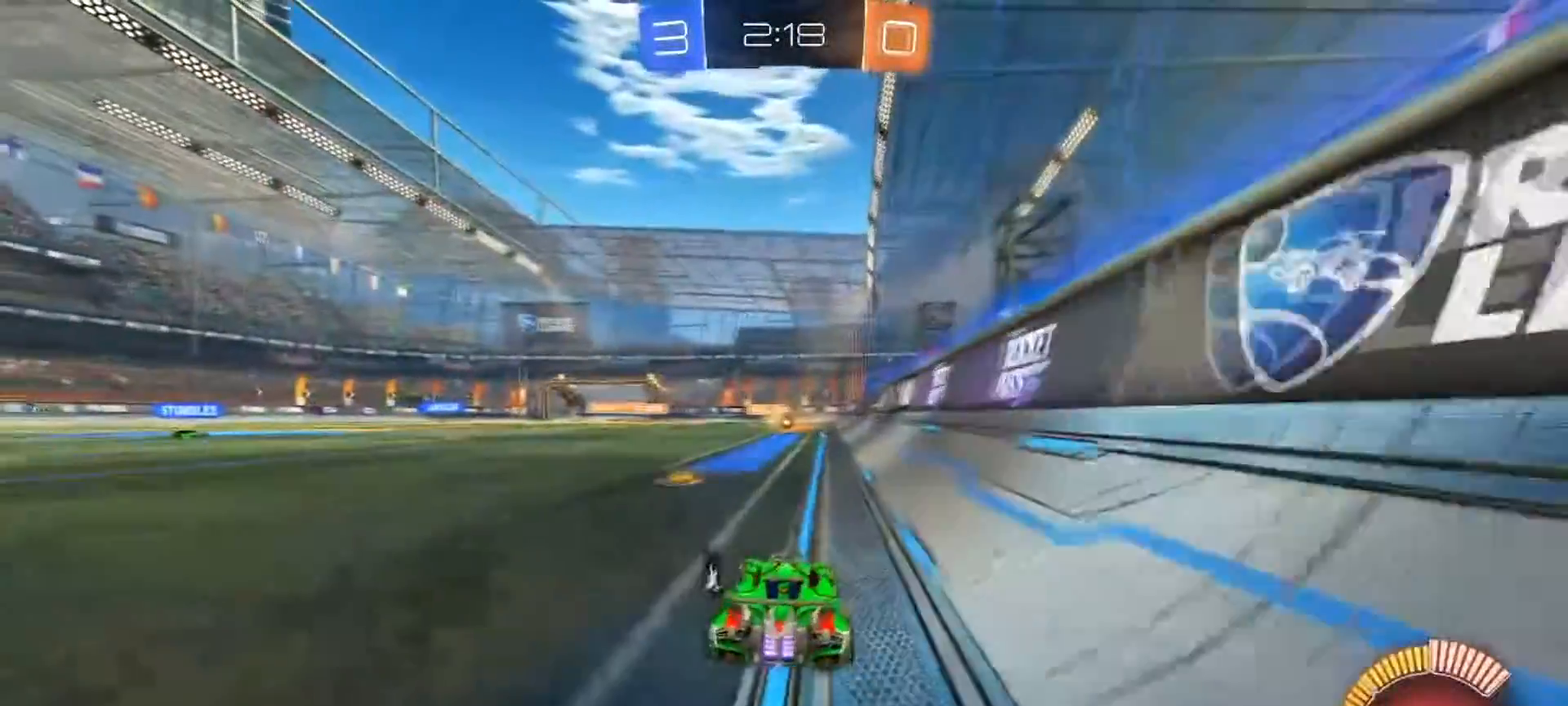
{"buttons": [], "left_stick": "left", "right_stick": "center", "events": [[34, "left_stick", "center"], [150, "left_stick", "left"], [200, "R2", "up"], [267, "L2", "down"], [434, "L2", "up"]]}
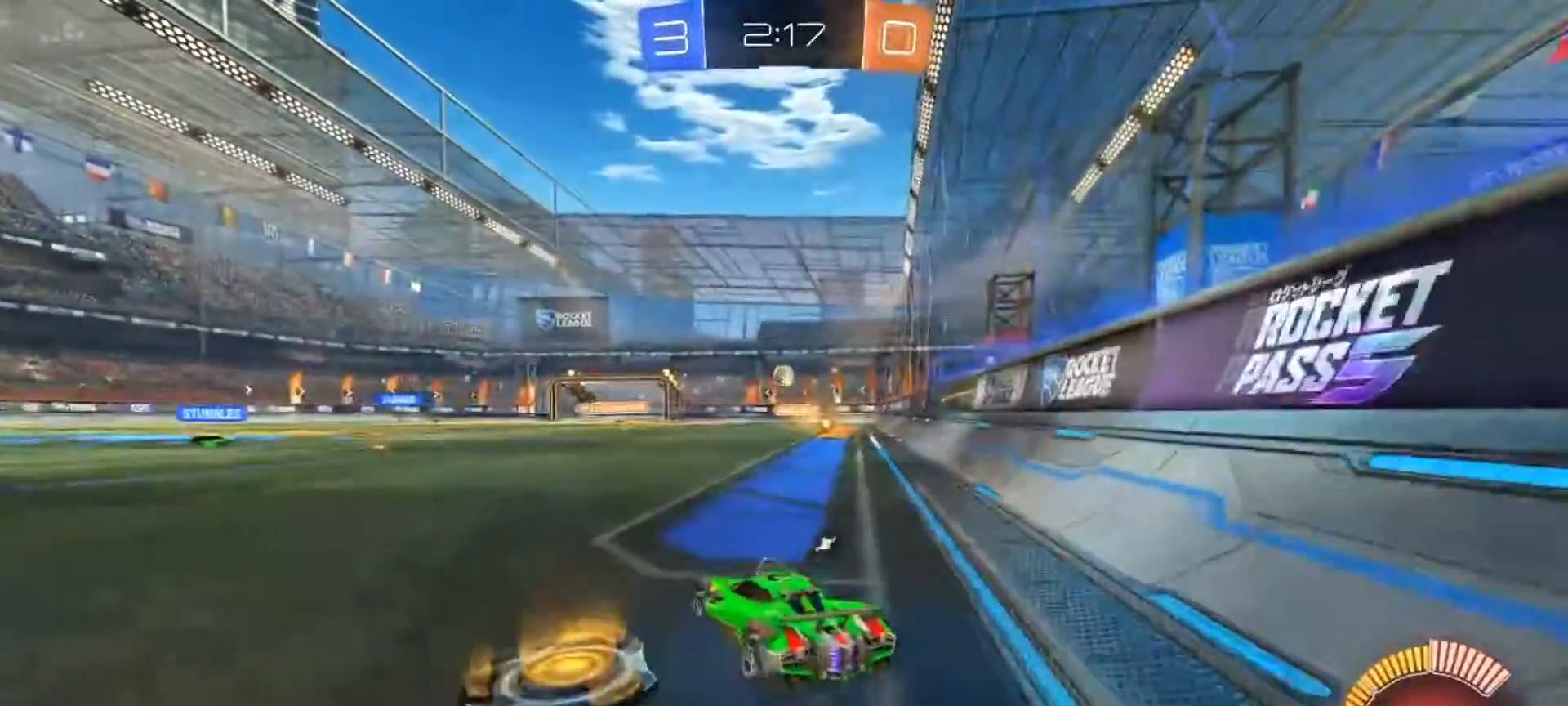
{"buttons": ["CIRCLE", "R2"], "left_stick": "left", "right_stick": "center", "events": [[200, "R2", "down"], [217, "L1", "down"], [300, "L1", "up"], [467, "CIRCLE", "down"]]}
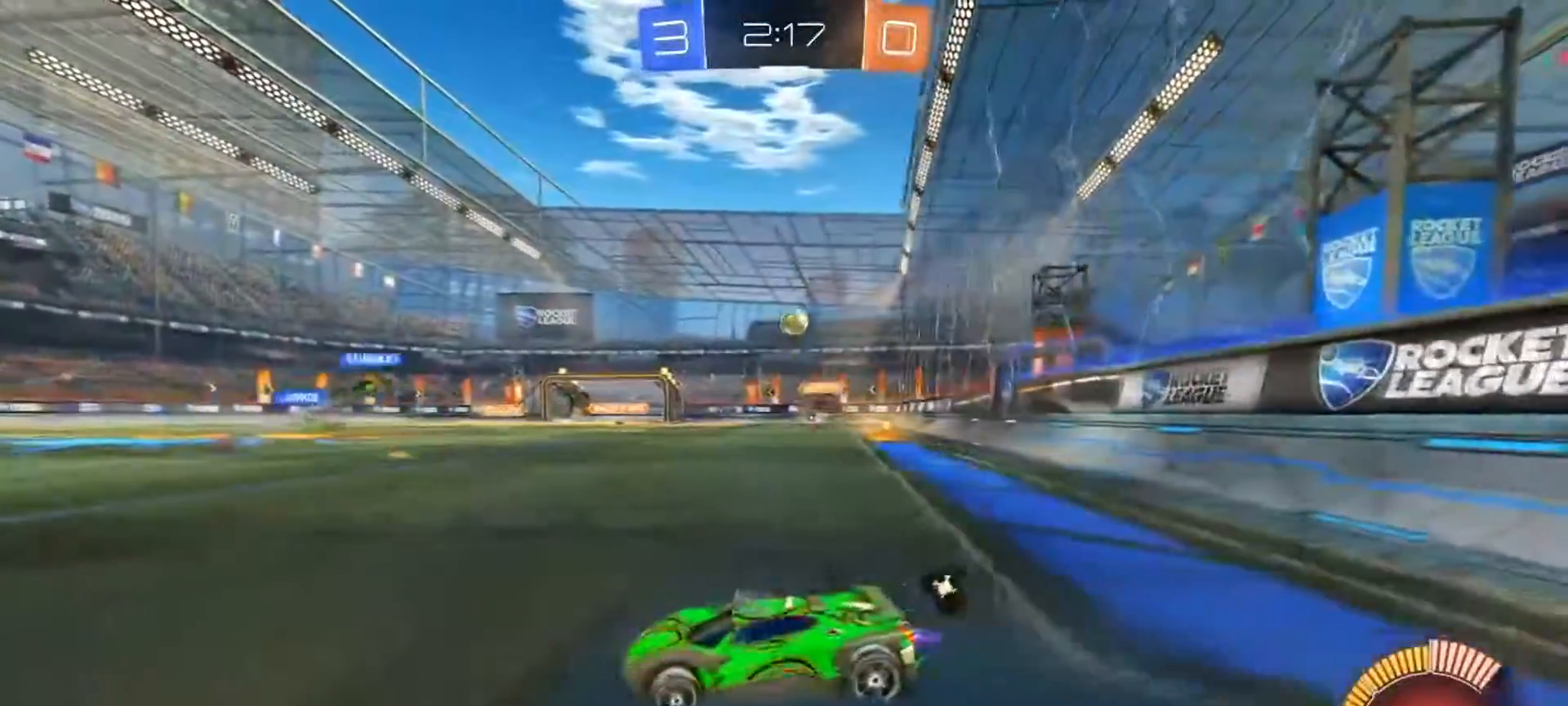
{"buttons": ["CIRCLE", "R2"], "left_stick": "left", "right_stick": "center", "events": []}
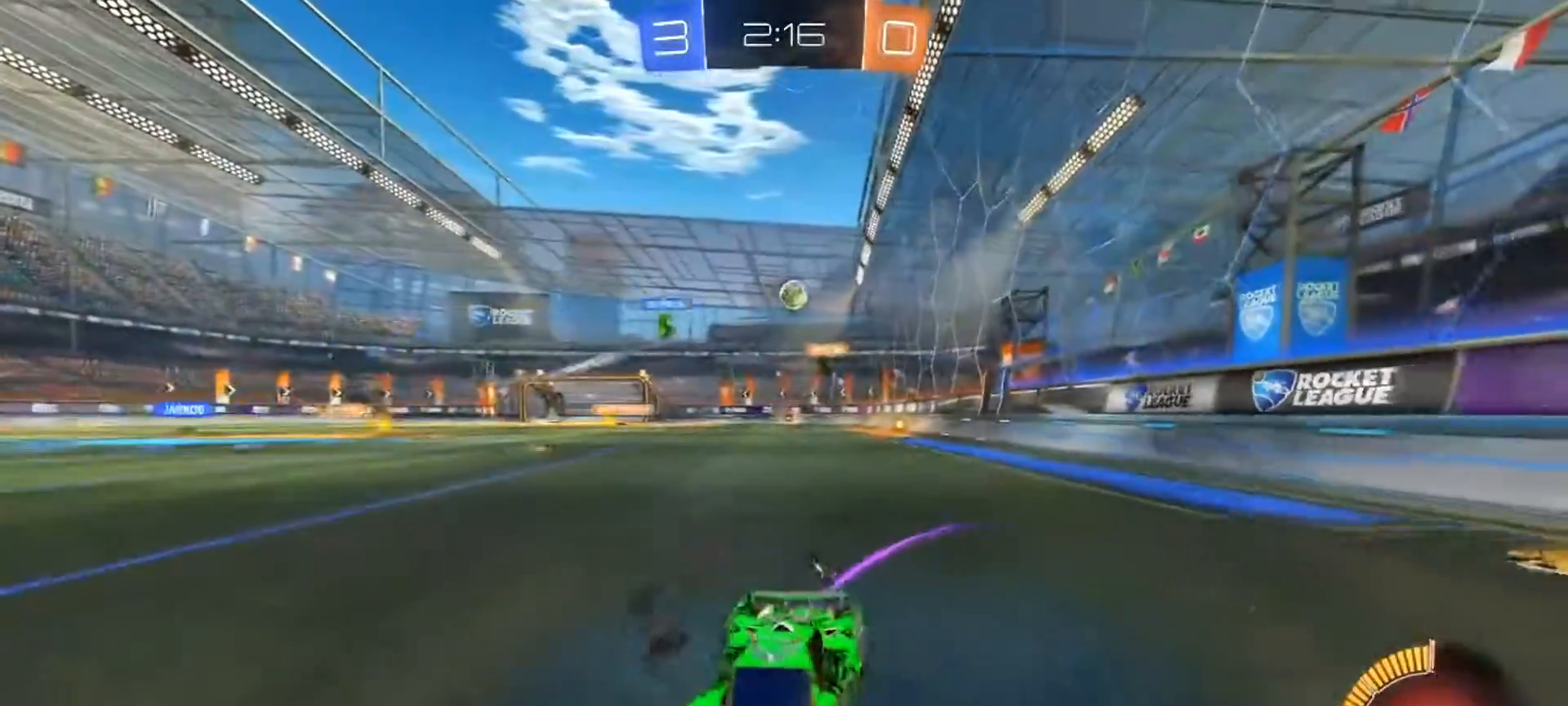
{"buttons": ["CIRCLE", "L1", "R2"], "left_stick": "left", "right_stick": "center", "events": [[133, "CIRCLE", "up"], [333, "CIRCLE", "down"], [483, "L1", "down"]]}
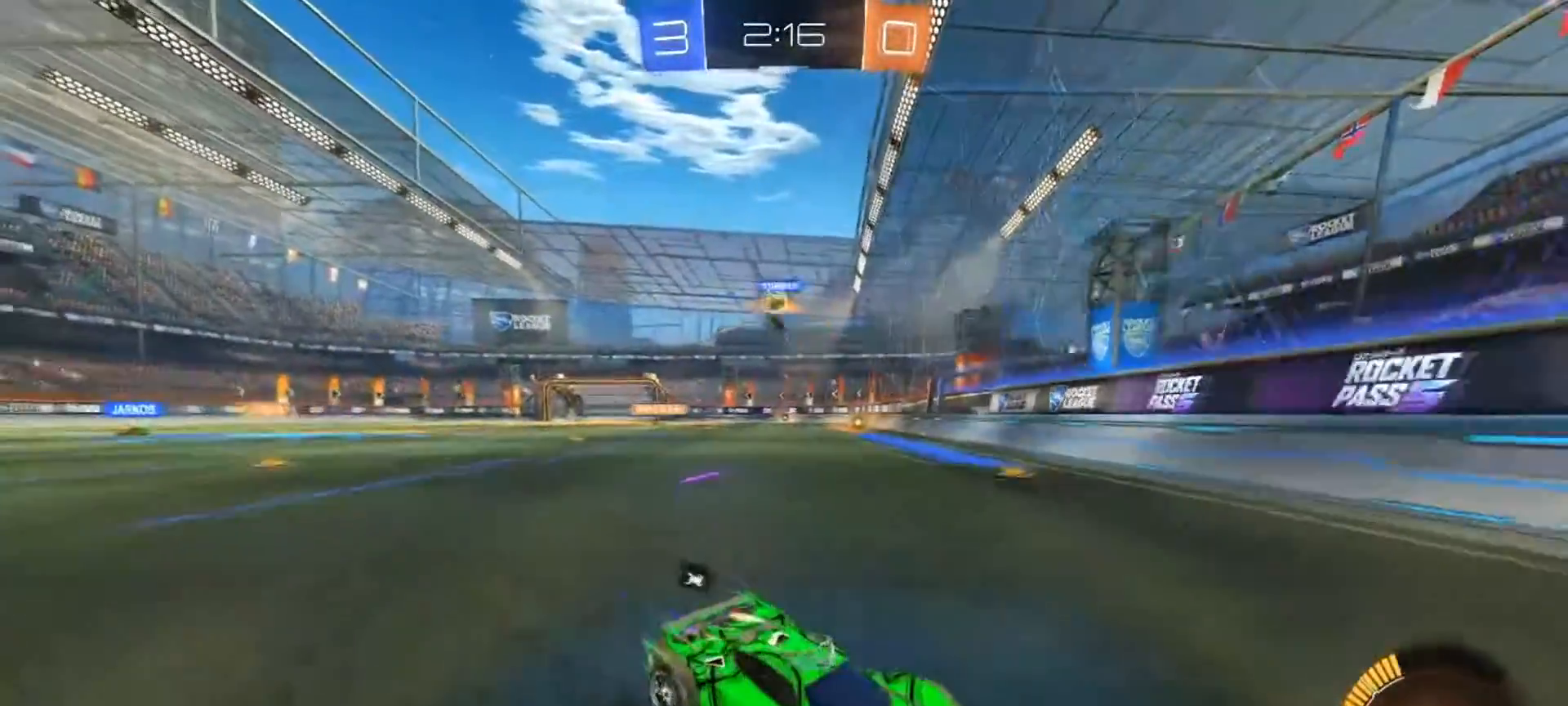
{"buttons": ["R2"], "left_stick": "left", "right_stick": "center", "events": [[17, "CIRCLE", "up"], [150, "L1", "up"]]}
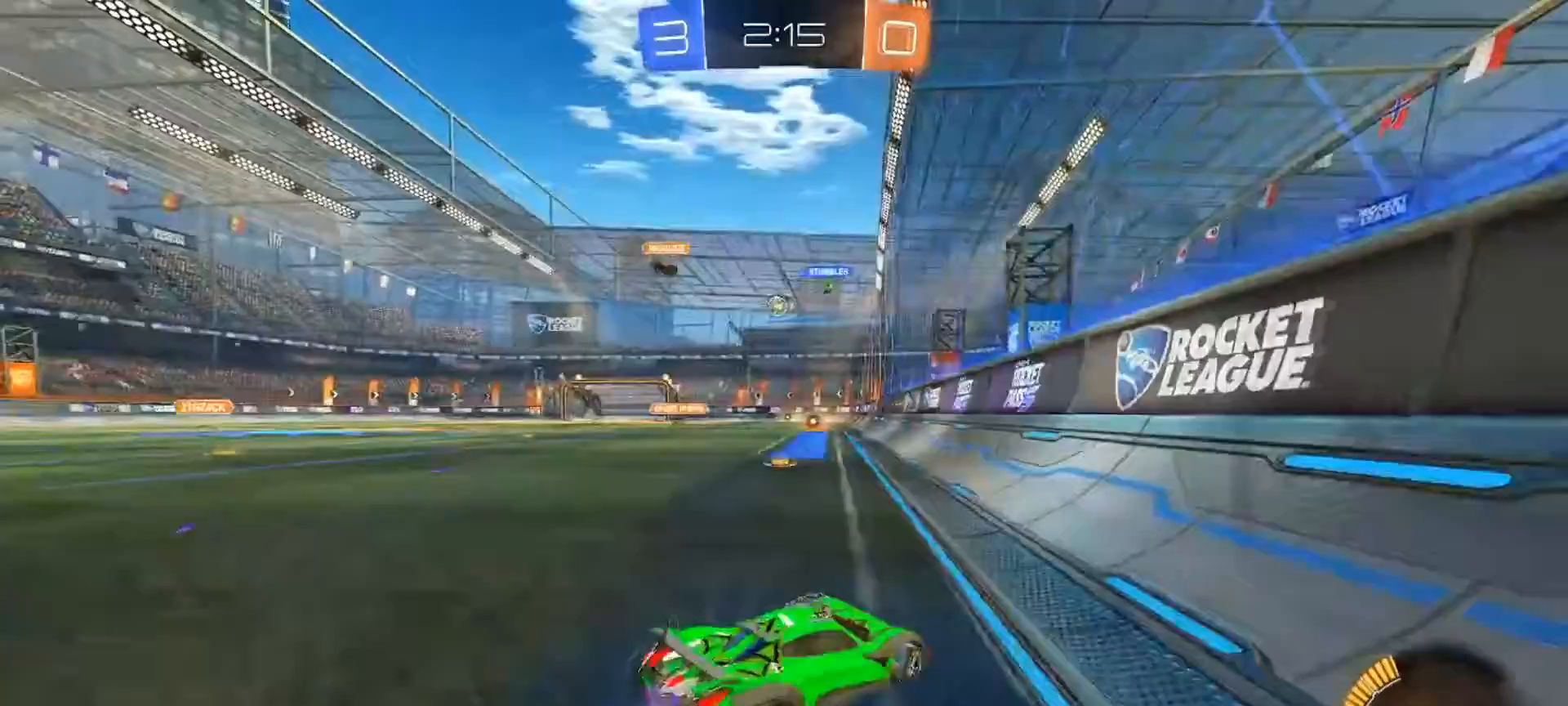
{"buttons": ["CROSS", "CIRCLE", "L1", "R2"], "left_stick": "up", "right_stick": "center", "events": [[116, "CIRCLE", "down"], [433, "left_stick", "up"], [450, "L1", "down"], [467, "CROSS", "down"]]}